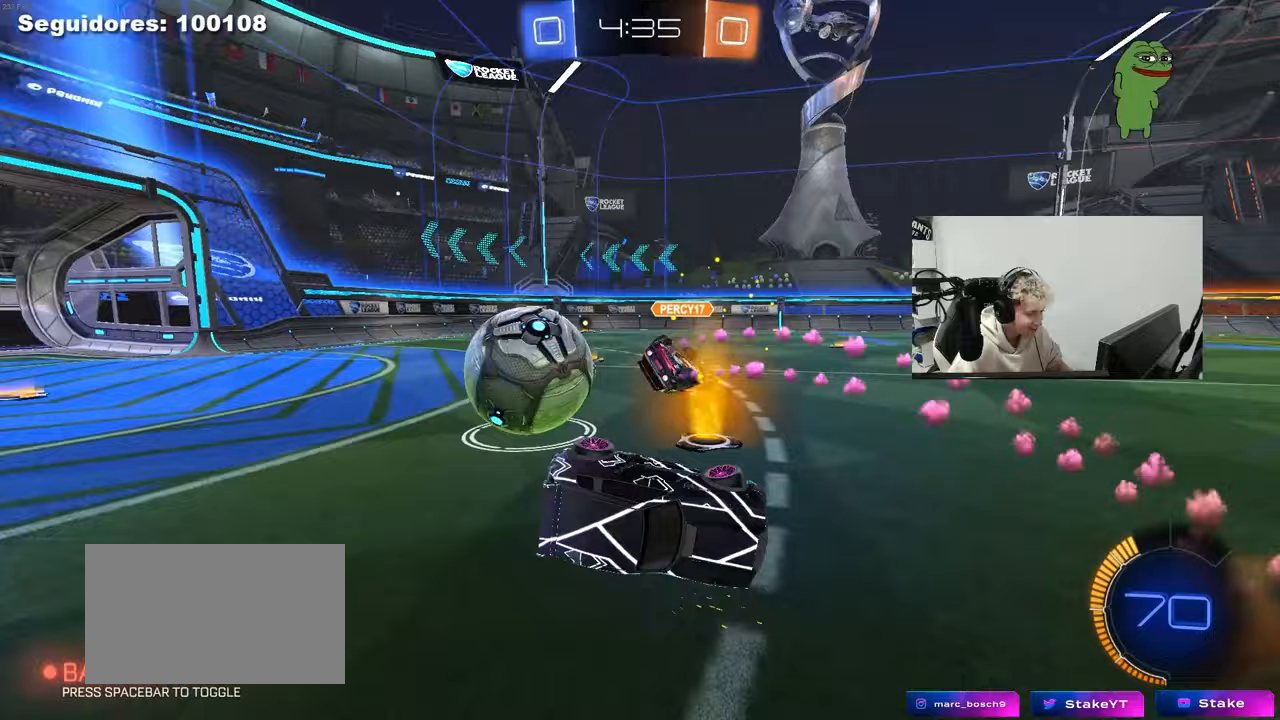
Gameplay with keyboard and mouse; each line is a JSON object with the keys and mouse buttons held at the frame after it. "events" lists presses ("down") and releases ("up") of "1", "2", "3", "4", "5", "a", "alt", "c", "caps_lock", "ctrl", "d", "e", "f", "g", "q", "r", "s", "shift", "space", "t", "tab", "v", "w", "x", "z", "mouse_left", "mouse_wheel" and "mouse_right" between this image and that frame as [ms after this image, input, new state], when the widget could be followed in between. "mouse_left", "mouse_wheel", "mouse_right" = the "left", "wheel", "right" buttons of the "mouse" list. No other keys are recorded. "wheel" means that the mouse wheel is clicked or scrolled. "mouse_move" is the direction in which the mouse moves at that frame (one of eight, or "still"), when it could be read.
{"keys": ["a", "w"], "mouse": [], "mouse_move": "still", "events": [[100, "s", "up"], [150, "a", "up"], [150, "shift", "up"], [250, "w", "down"], [283, "a", "down"], [383, "w", "up"], [433, "w", "down"]]}
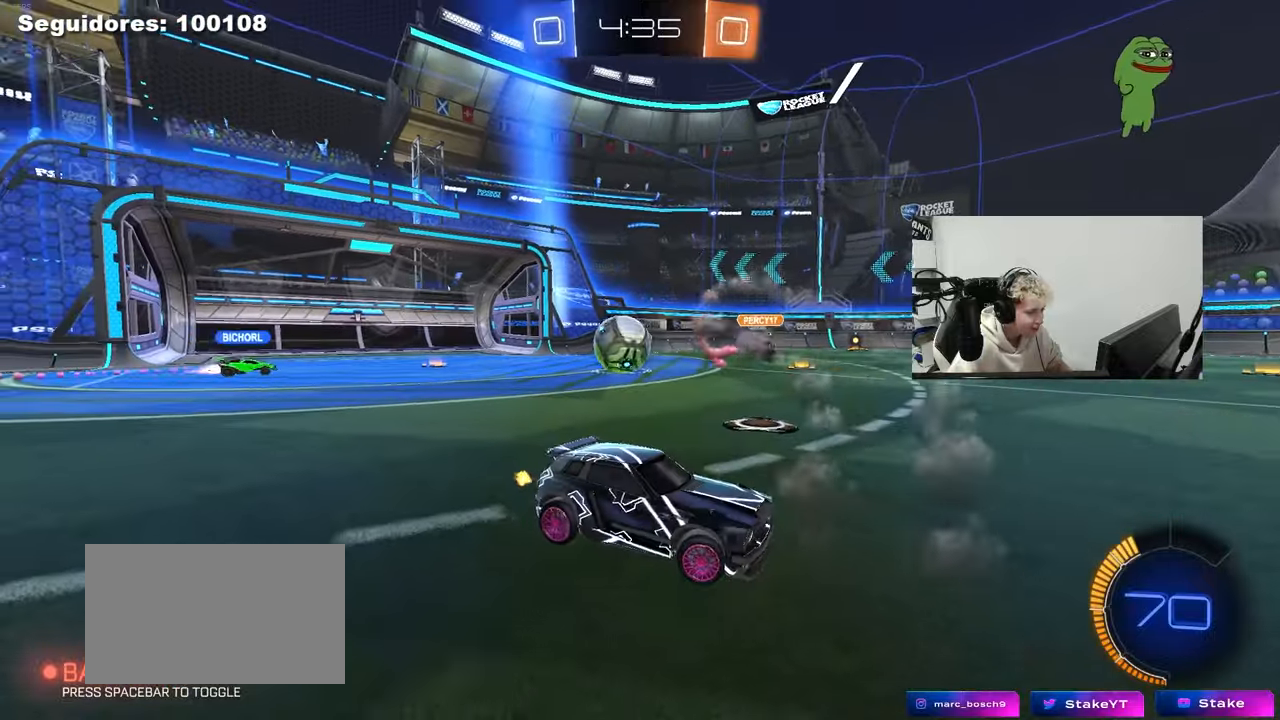
{"keys": ["a", "s"], "mouse": ["right"], "mouse_move": "still", "events": [[33, "w", "up"], [117, "a", "up"], [117, "s", "down"], [167, "a", "down"], [500, "mouse_right", "down"]]}
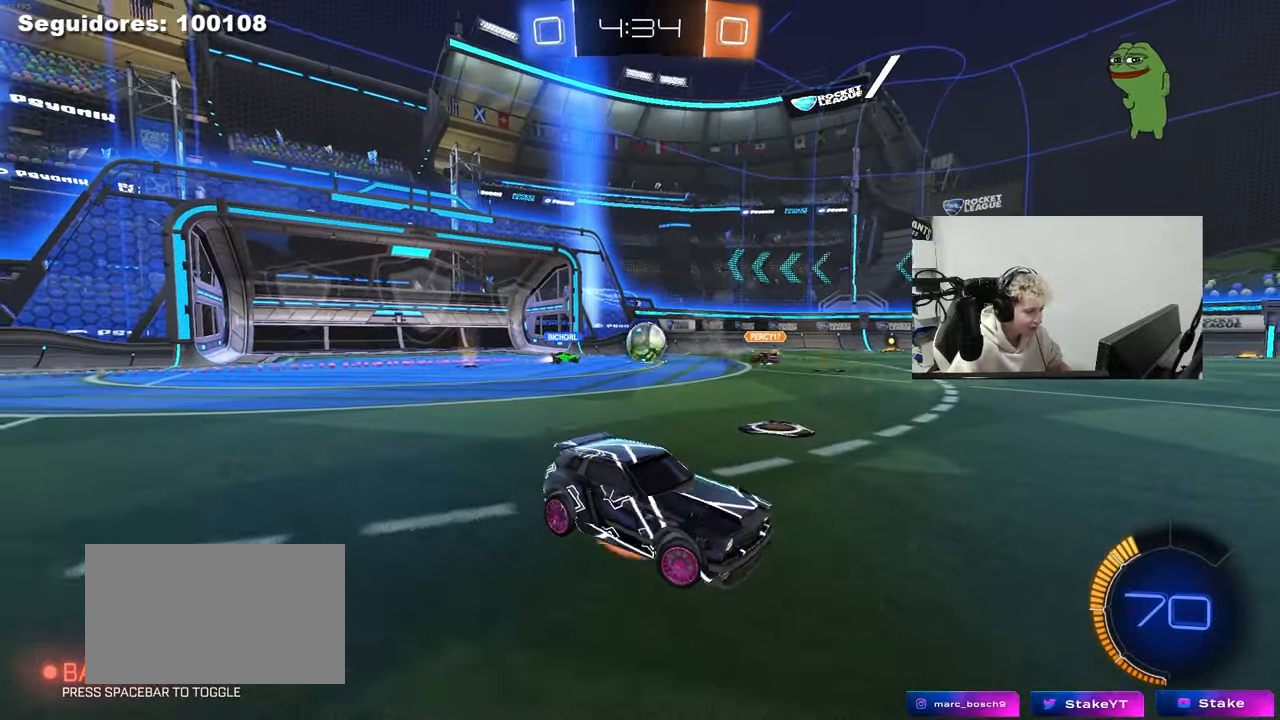
{"keys": ["a", "shift", "w"], "mouse": [], "mouse_move": "still", "events": [[33, "a", "up"], [83, "mouse_right", "up"], [133, "mouse_right", "down"], [317, "s", "up"], [367, "mouse_right", "up"], [367, "shift", "down"], [417, "a", "down"], [467, "w", "down"]]}
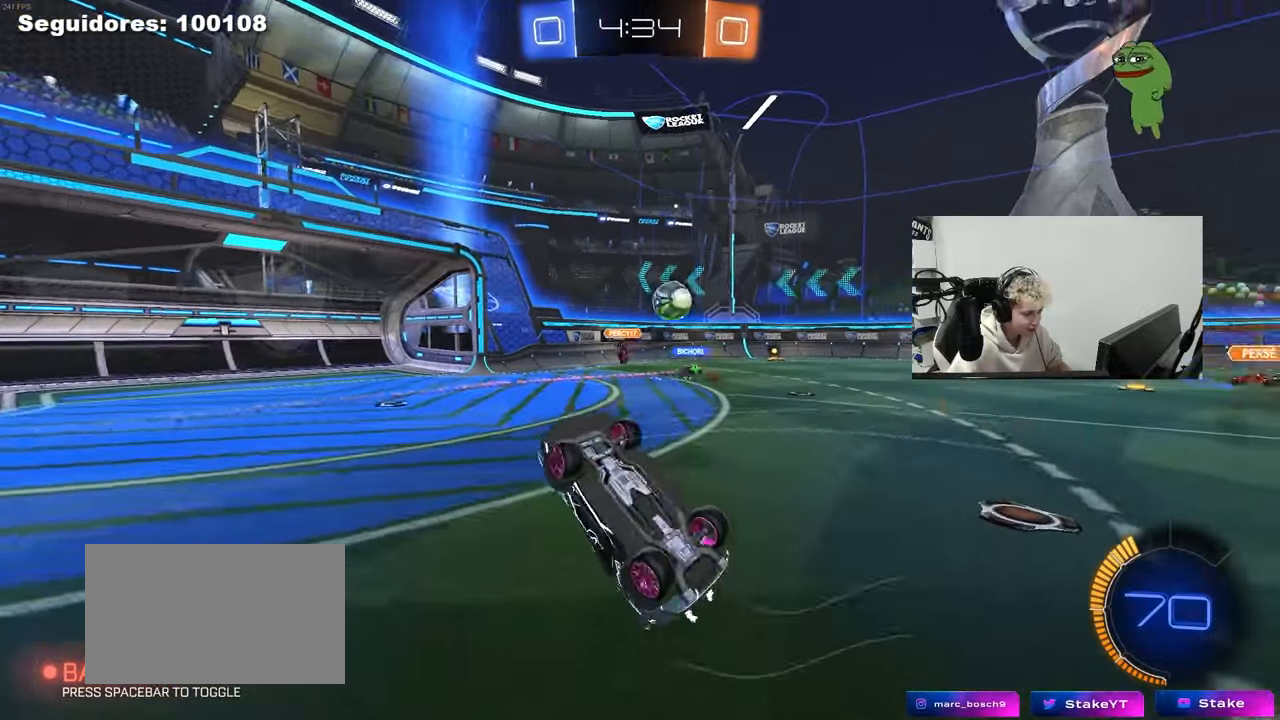
{"keys": ["w"], "mouse": ["left"], "mouse_move": "still", "events": [[200, "mouse_left", "down"], [300, "d", "down"], [383, "a", "up"], [383, "shift", "up"], [433, "d", "up"]]}
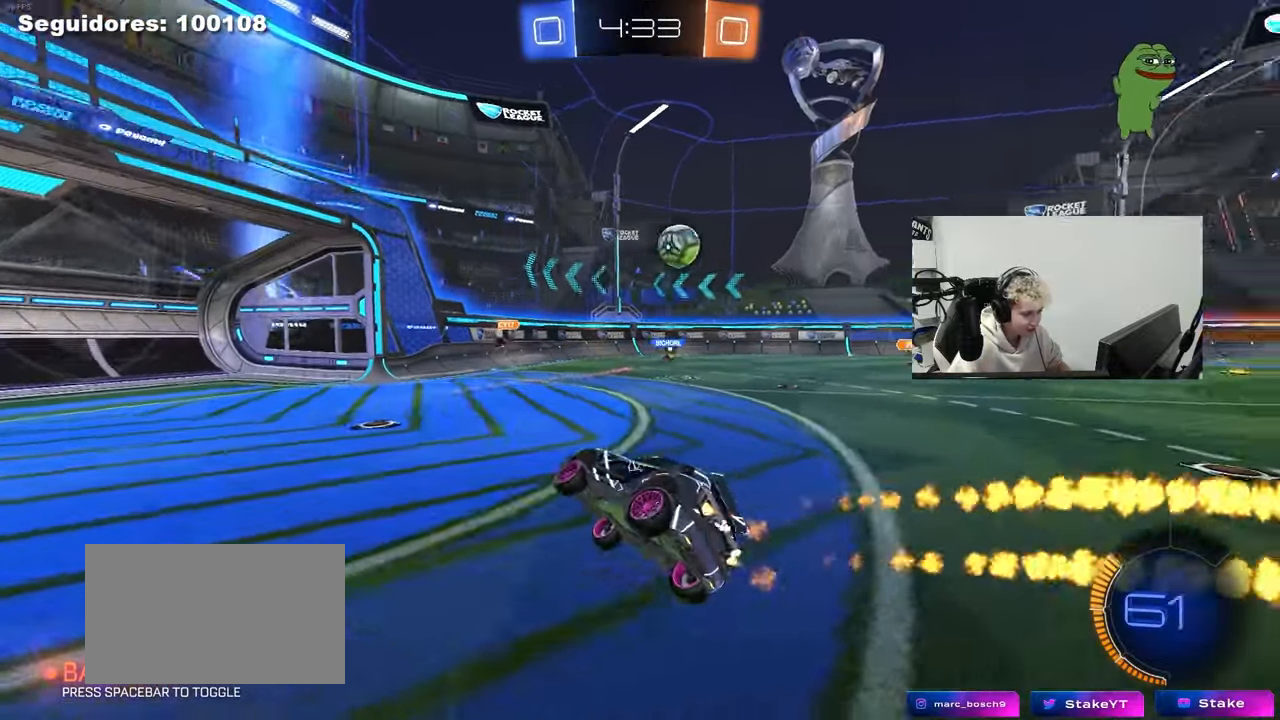
{"keys": ["a", "s"], "mouse": ["right"], "mouse_move": "still", "events": [[33, "a", "down"], [33, "w", "up"], [117, "a", "up"], [117, "mouse_left", "up"], [167, "w", "down"], [217, "d", "down"], [400, "d", "up"], [400, "w", "up"], [450, "a", "down"], [450, "mouse_right", "down"], [483, "s", "down"]]}
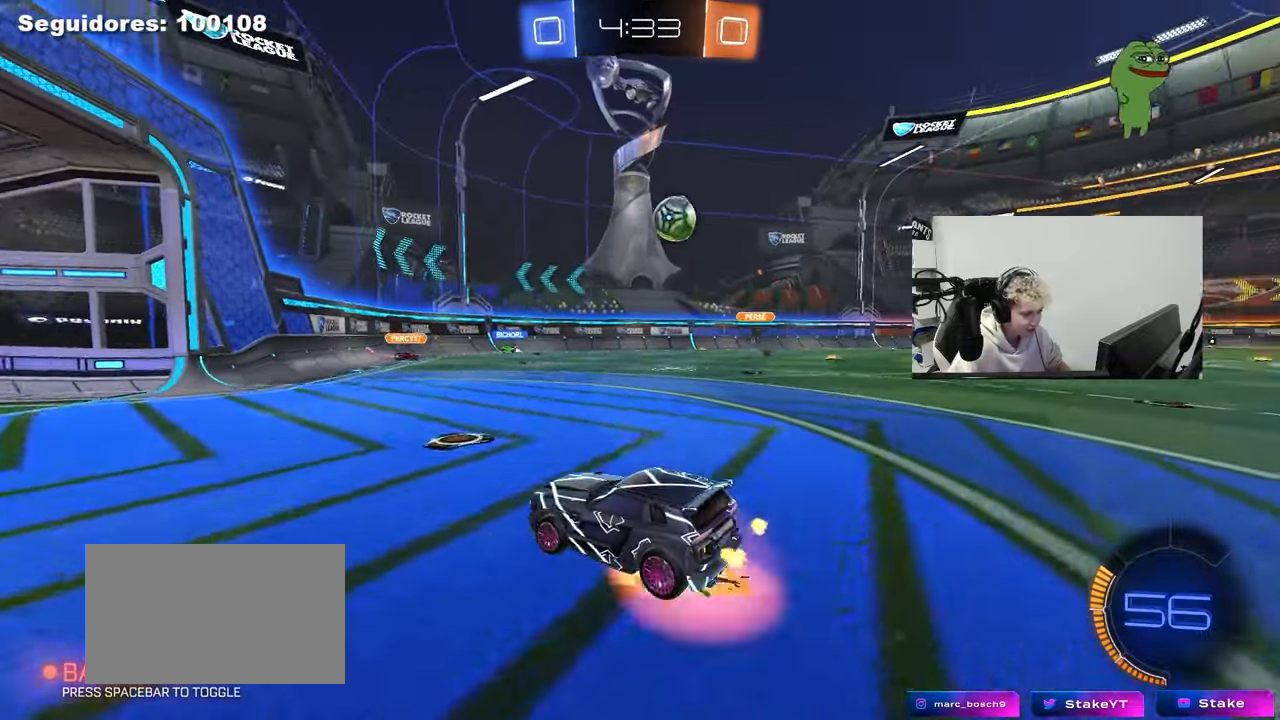
{"keys": ["d", "shift"], "mouse": ["left"], "mouse_move": "still", "events": [[33, "a", "up"], [33, "d", "down"], [267, "mouse_right", "up"], [367, "a", "down"], [417, "a", "up"], [467, "s", "up"], [467, "shift", "down"], [500, "mouse_left", "down"]]}
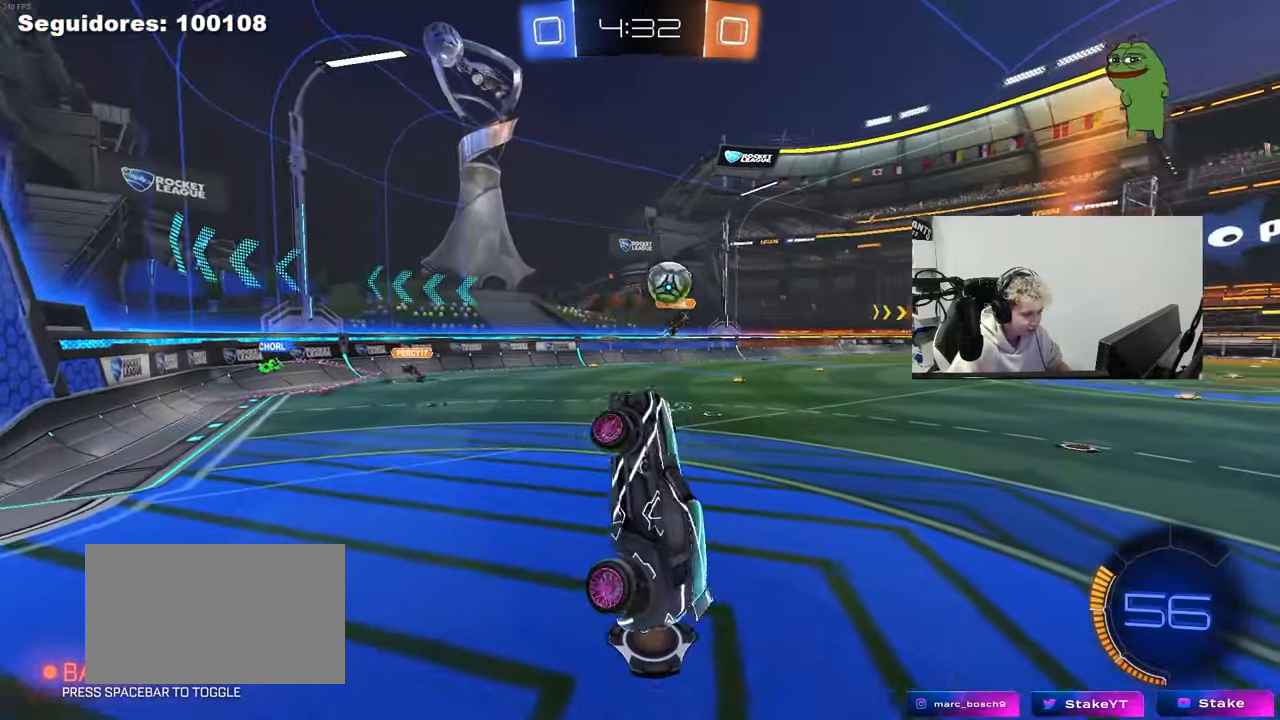
{"keys": ["d", "w"], "mouse": ["left"], "mouse_move": "down", "events": [[50, "s", "down"], [250, "d", "up"], [250, "shift", "up"], [283, "s", "up"], [433, "d", "down"], [433, "w", "down"]]}
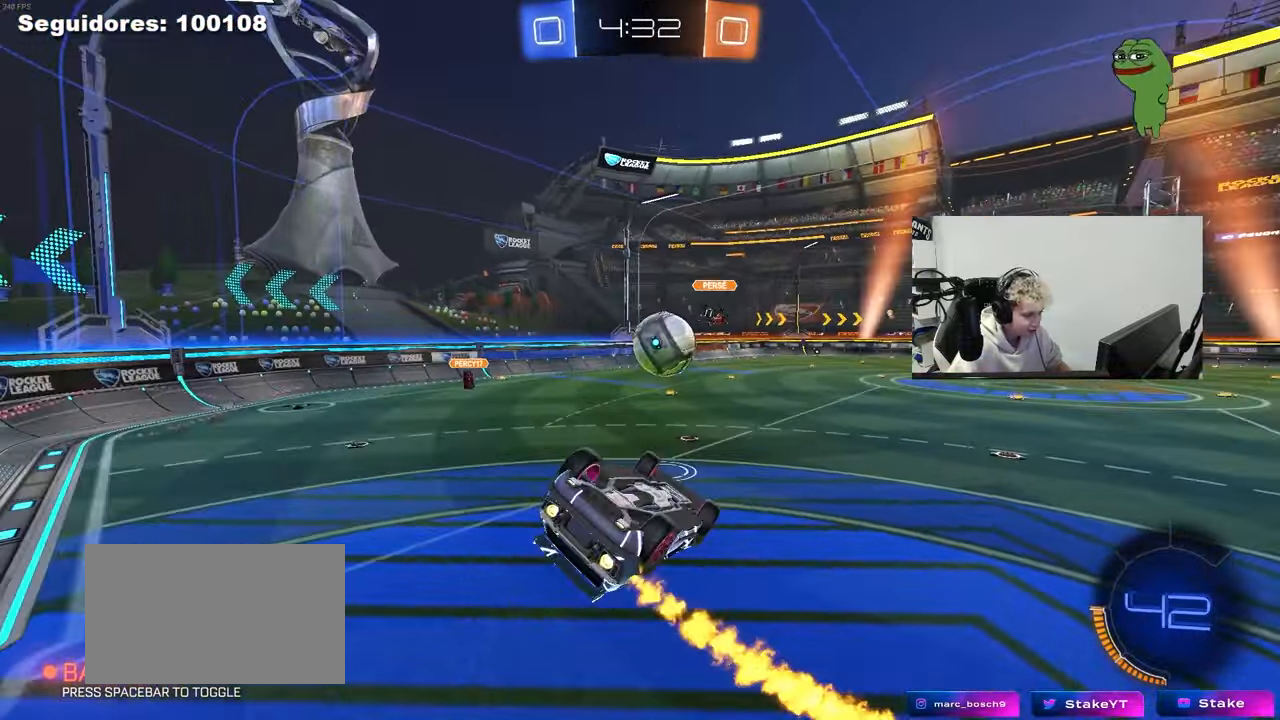
{"keys": ["d", "shift", "w"], "mouse": [], "mouse_move": "up", "events": [[33, "shift", "down"], [67, "mouse_right", "down"], [167, "s", "down"], [267, "mouse_right", "up"], [267, "s", "up"], [300, "w", "up"], [350, "w", "down"], [400, "mouse_left", "up"]]}
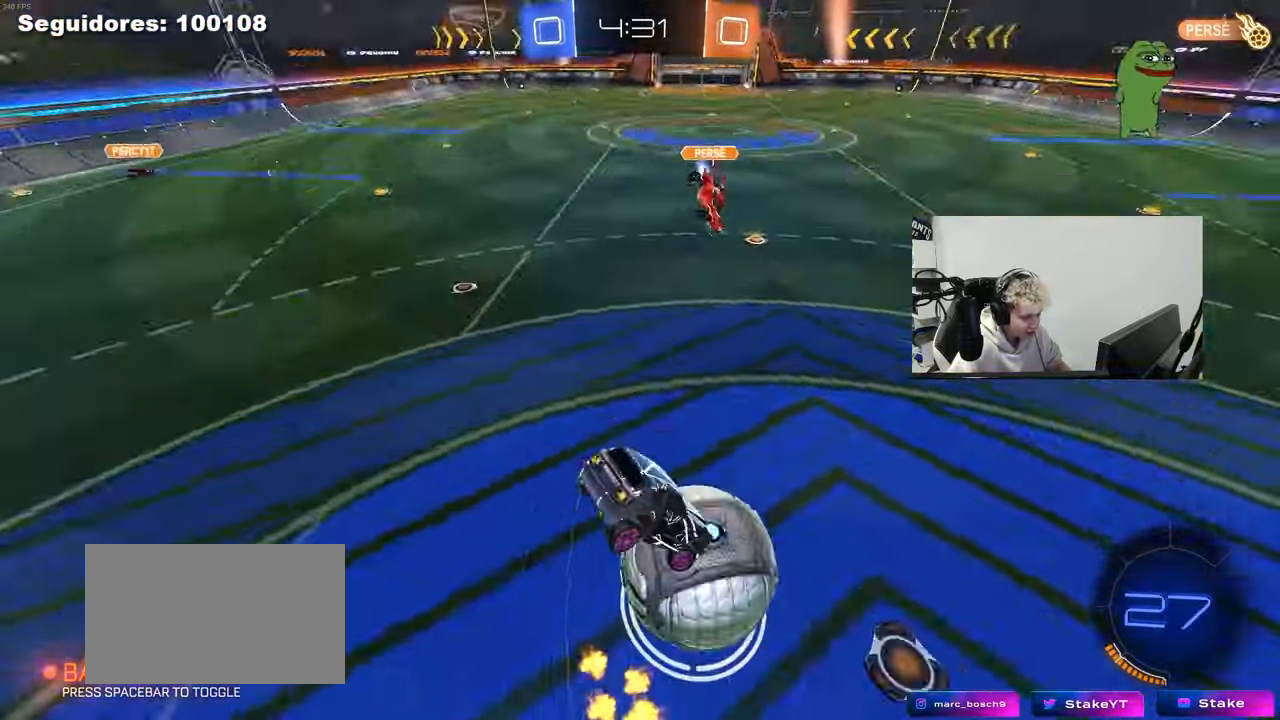
{"keys": ["d", "shift"], "mouse": [], "mouse_move": "still", "events": [[83, "w", "up"], [133, "s", "down"], [267, "s", "up"], [417, "w", "down"], [467, "w", "up"]]}
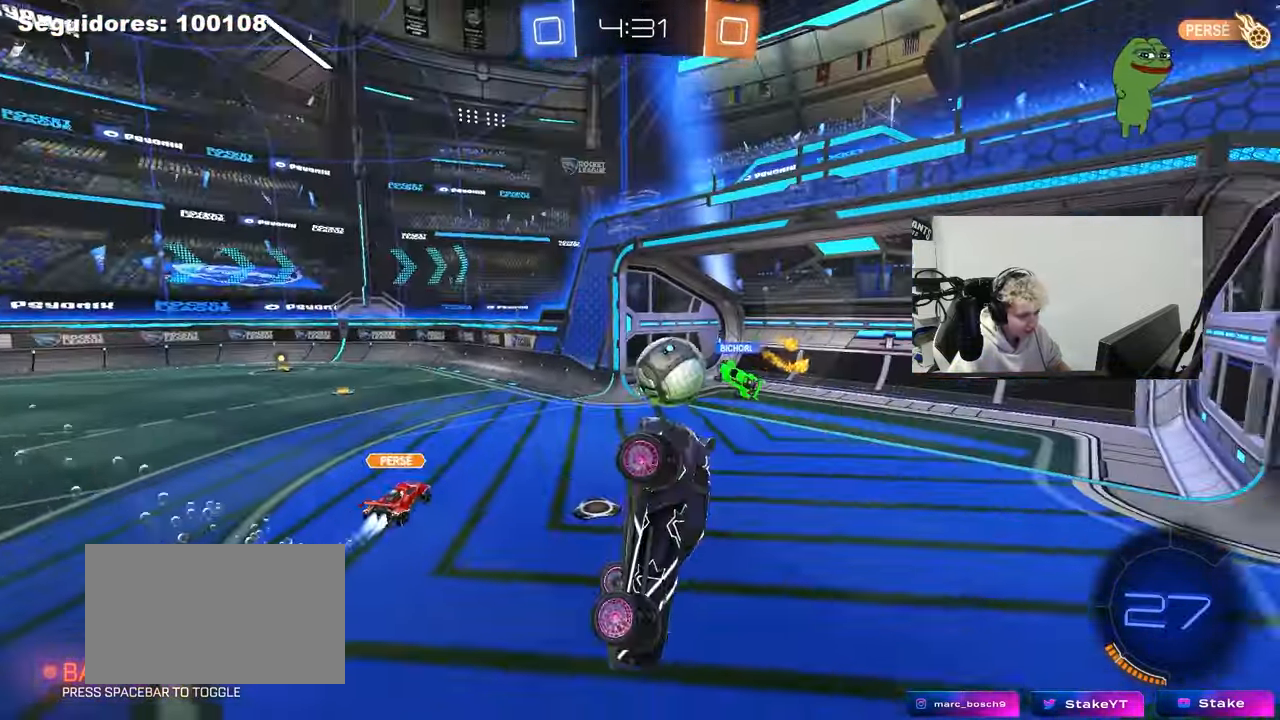
{"keys": ["d", "w"], "mouse": [], "mouse_move": "still", "events": [[200, "shift", "up"], [433, "w", "down"]]}
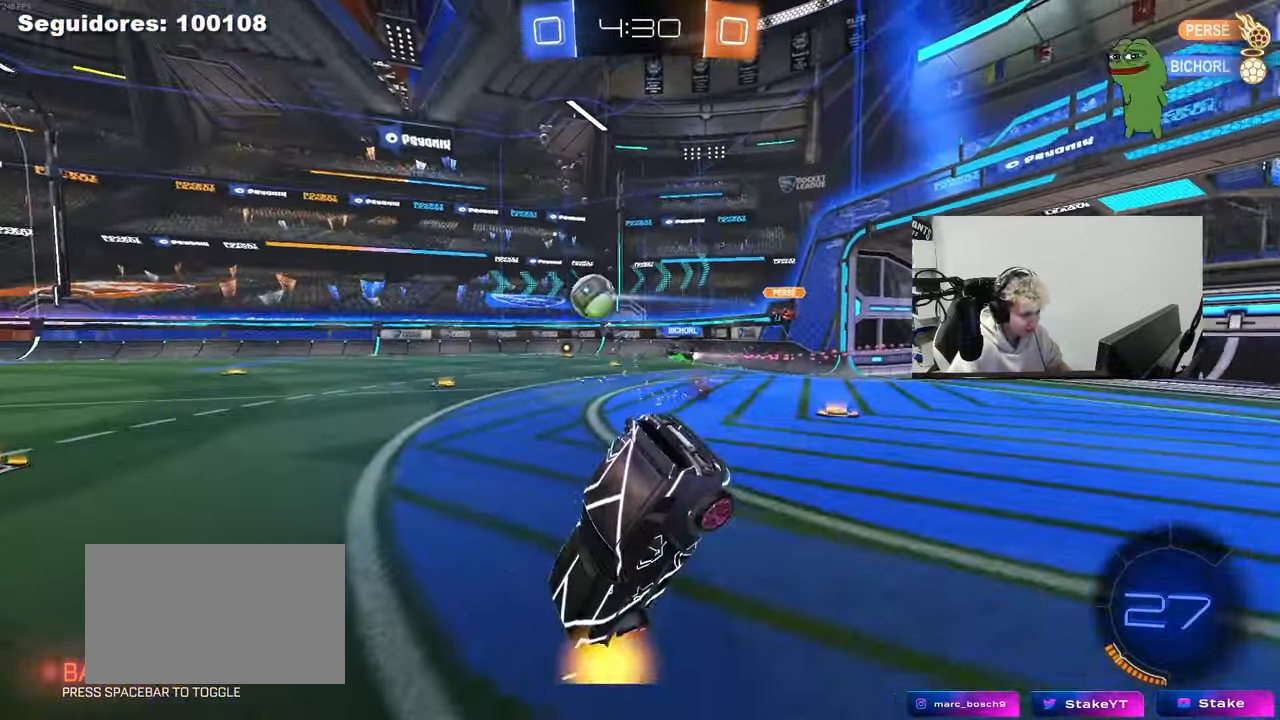
{"keys": ["d", "shift", "w"], "mouse": [], "mouse_move": "still", "events": [[117, "d", "up"], [167, "a", "down"], [300, "a", "up"], [350, "d", "down"], [500, "shift", "down"]]}
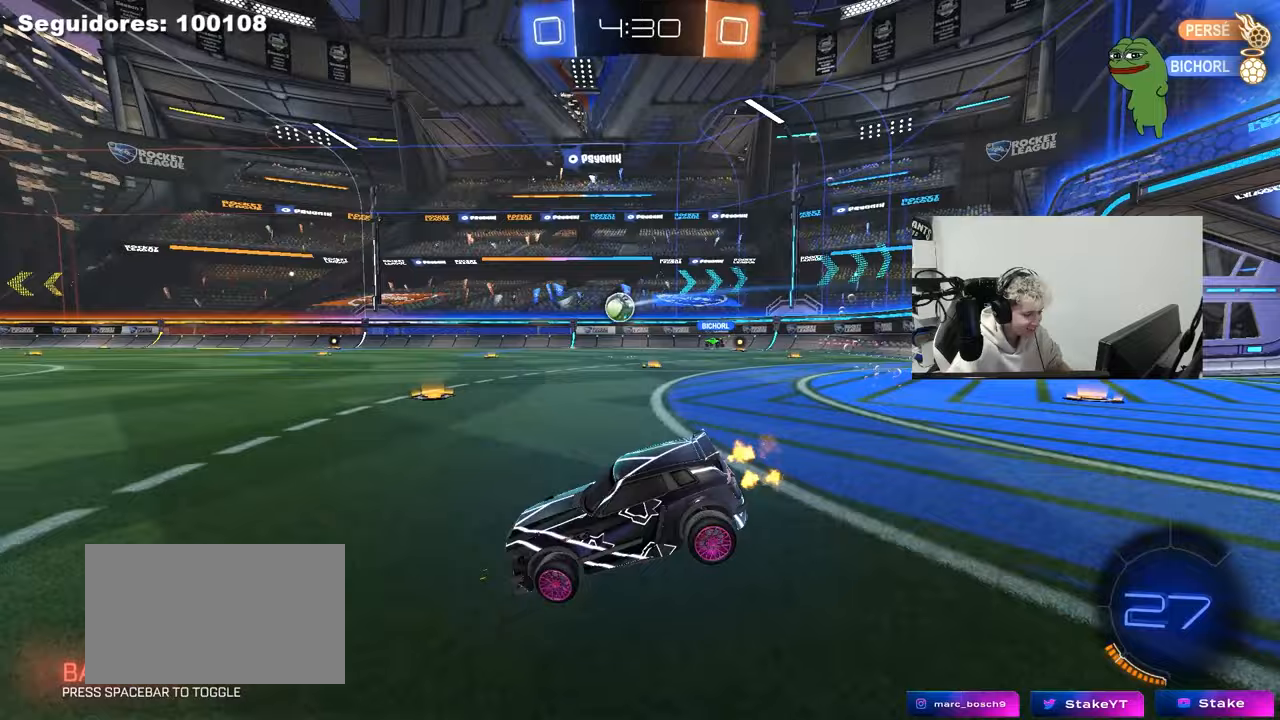
{"keys": ["w"], "mouse": [], "mouse_move": "still", "events": [[33, "shift", "up"], [467, "d", "up"]]}
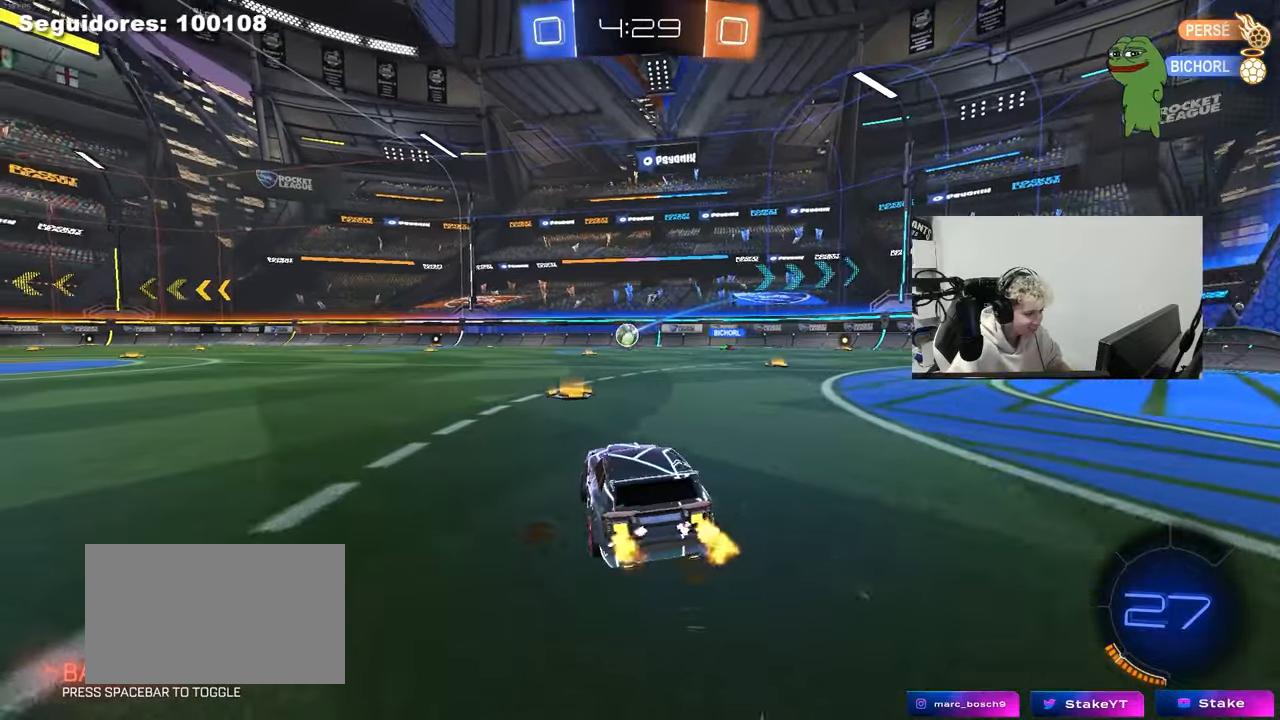
{"keys": ["a", "w"], "mouse": [], "mouse_move": "still", "events": [[150, "a", "down"]]}
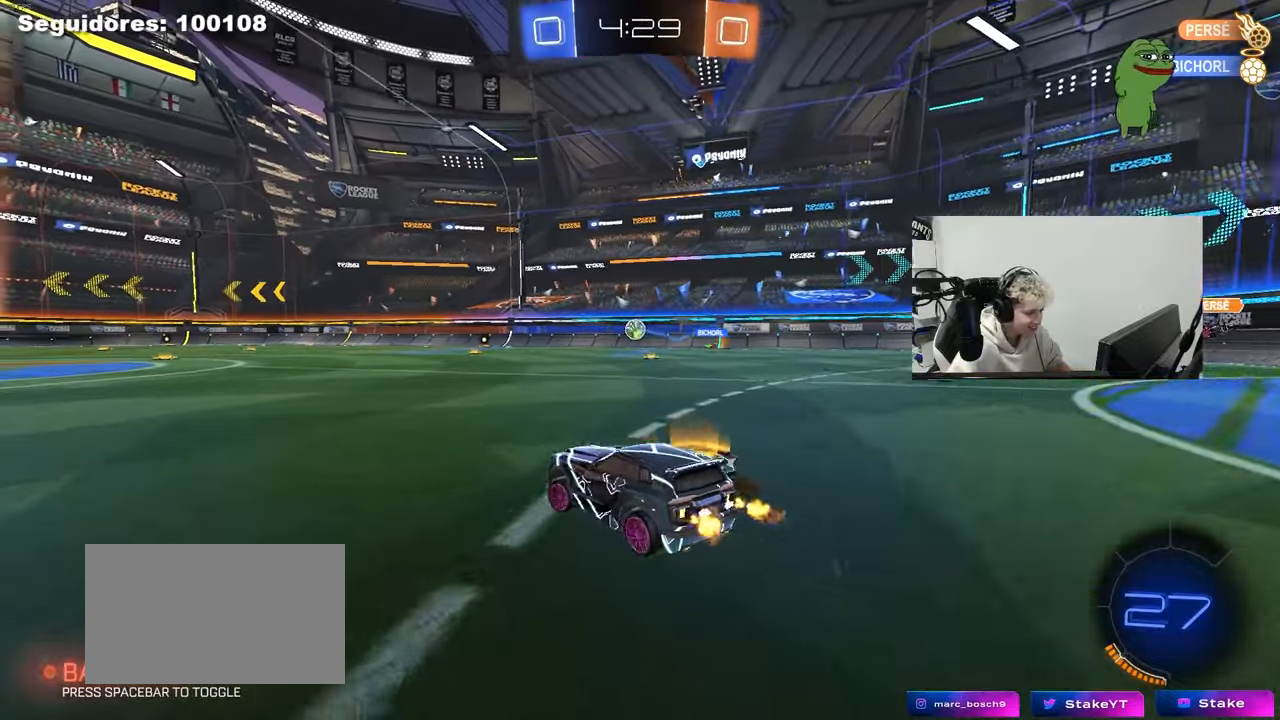
{"keys": ["a", "s", "shift"], "mouse": [], "mouse_move": "still", "events": [[117, "a", "up"], [117, "d", "down"], [117, "mouse_right", "down"], [167, "d", "up"], [167, "mouse_right", "up"], [217, "a", "down"], [217, "shift", "down"], [267, "mouse_right", "down"], [300, "s", "down"], [300, "w", "up"], [450, "mouse_right", "up"]]}
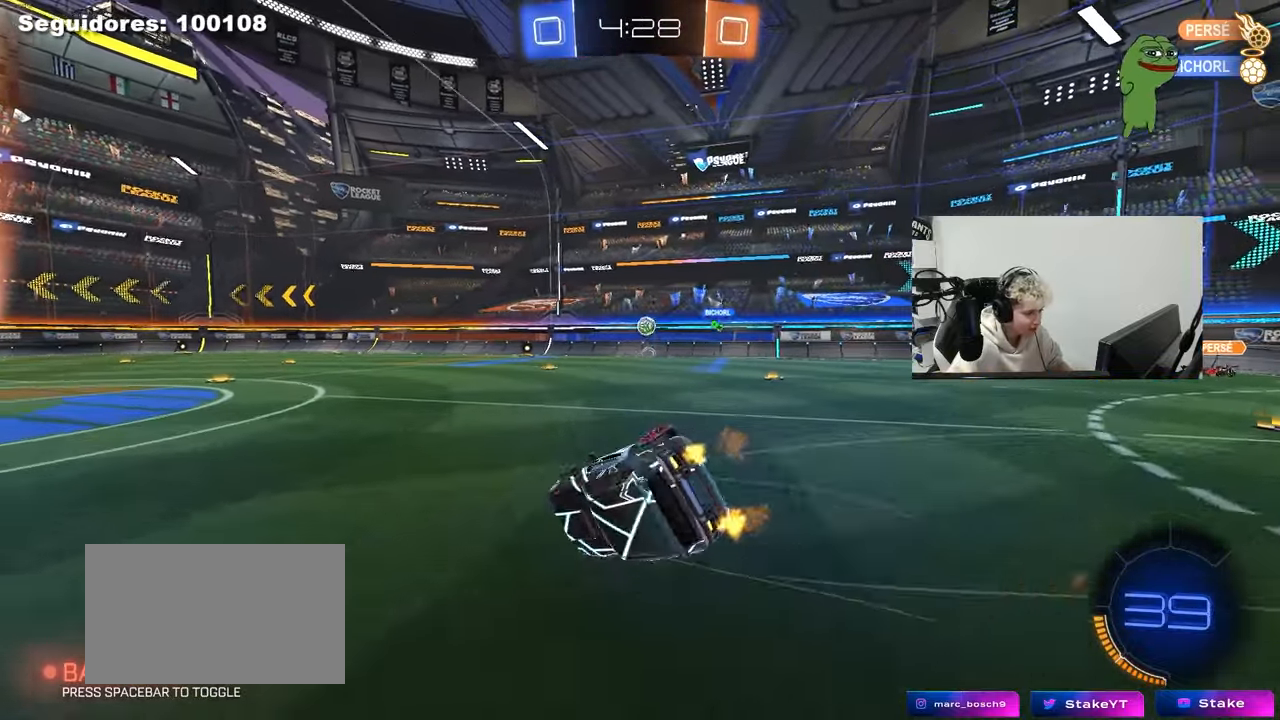
{"keys": ["a", "s"], "mouse": [], "mouse_move": "still", "events": [[133, "s", "up"], [233, "s", "down"], [467, "shift", "up"]]}
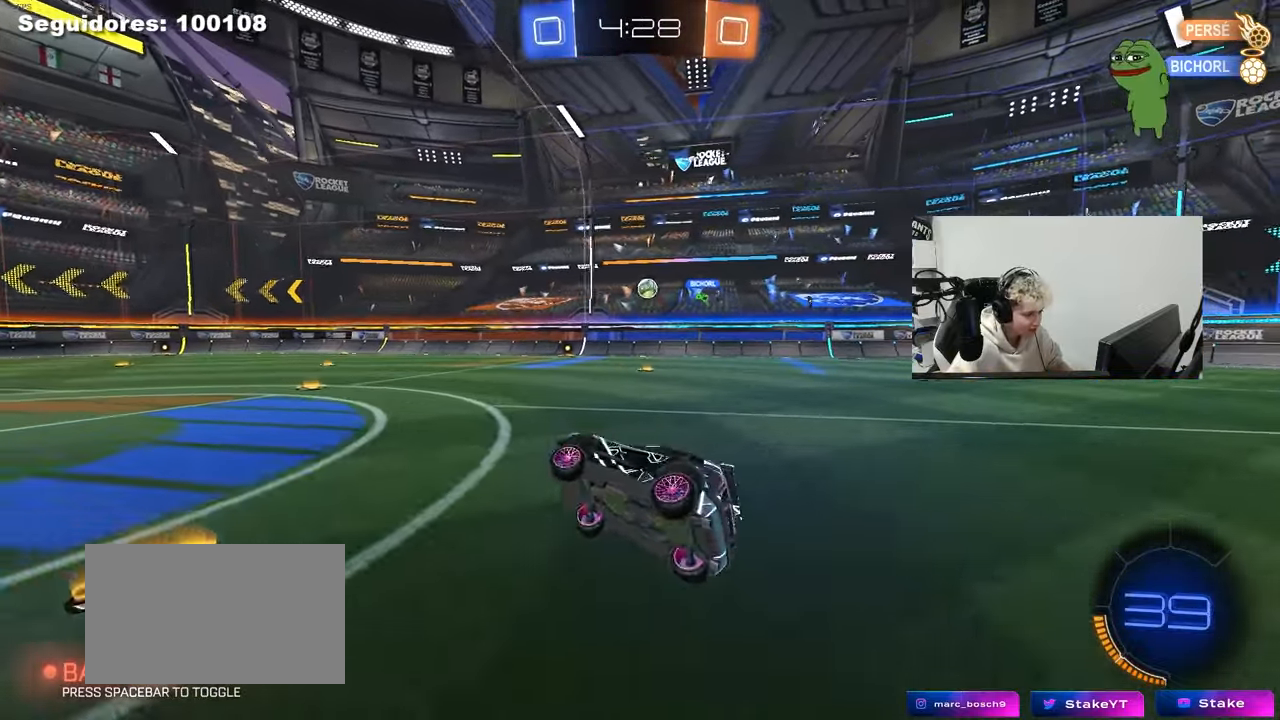
{"keys": ["w"], "mouse": [], "mouse_move": "still", "events": [[17, "s", "up"], [50, "a", "up"], [150, "mouse_left", "down"], [250, "d", "down"], [250, "w", "down"], [383, "mouse_left", "up"], [483, "d", "up"]]}
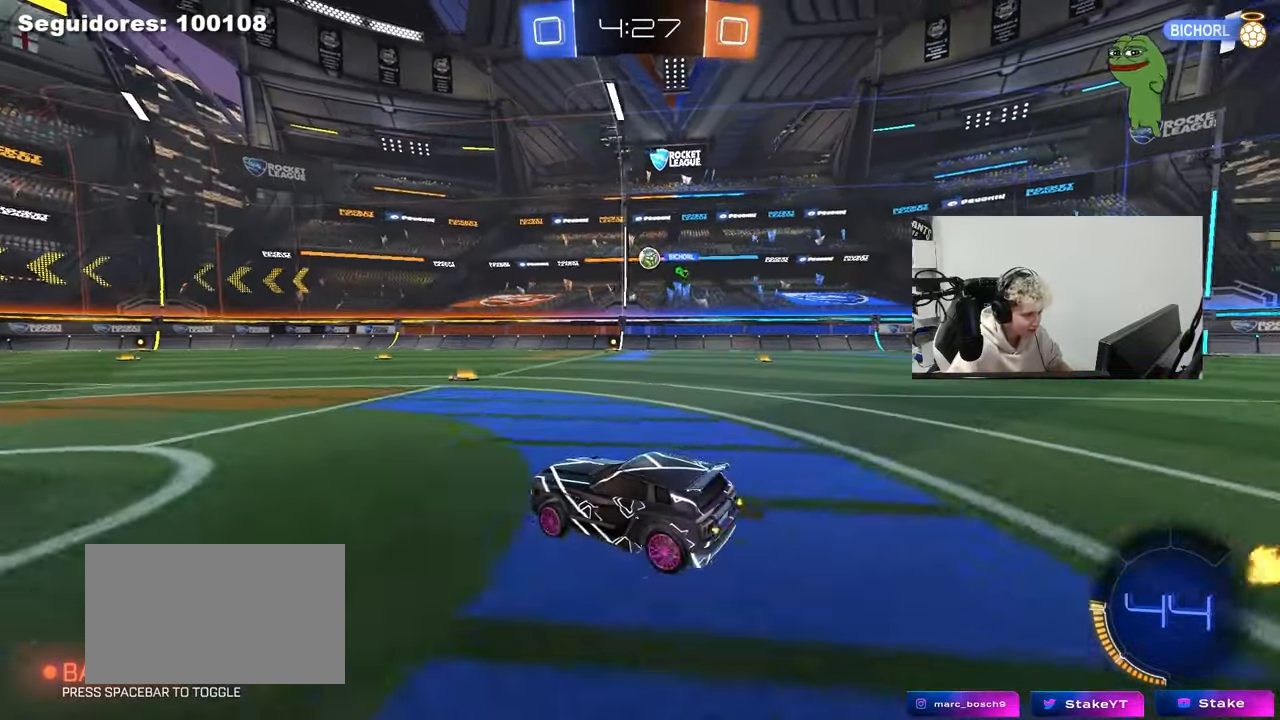
{"keys": ["w"], "mouse": [], "mouse_move": "still", "events": [[117, "a", "down"], [217, "a", "up"]]}
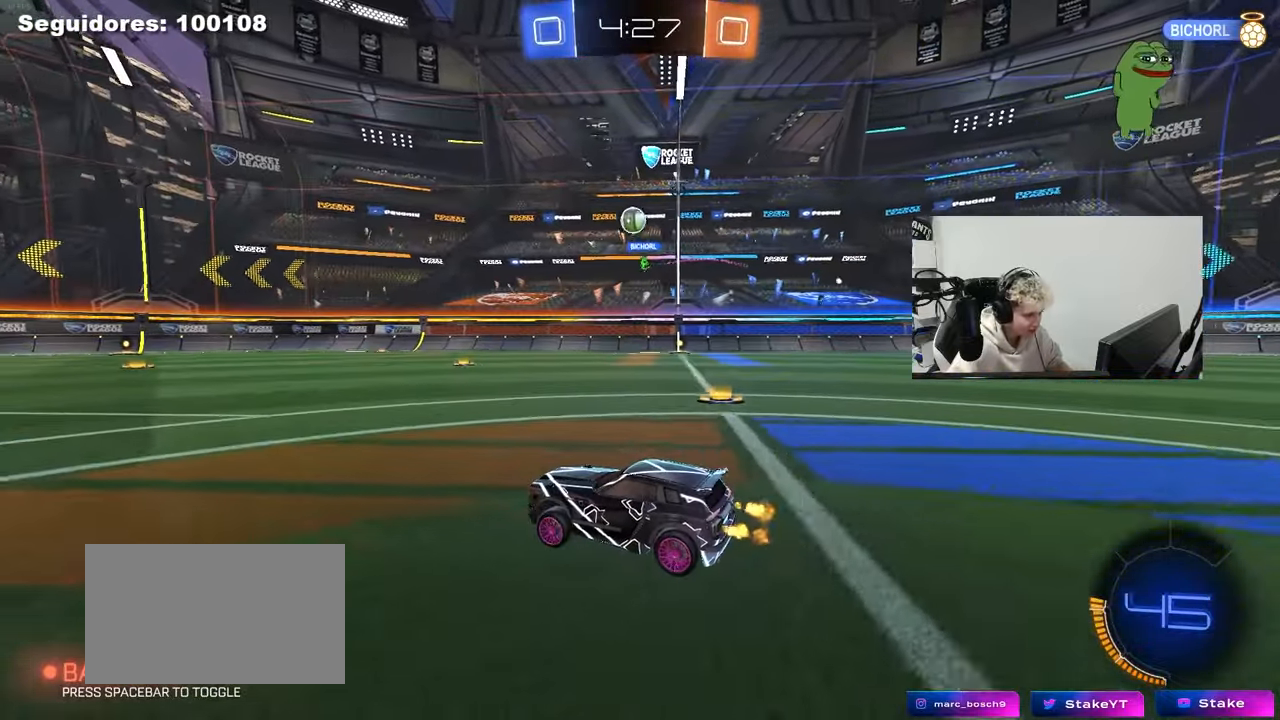
{"keys": [], "mouse": ["left", "right"], "mouse_move": "still", "events": [[83, "w", "up"], [183, "a", "down"], [233, "mouse_left", "down"], [267, "d", "down"], [267, "mouse_right", "down"], [317, "a", "up"], [317, "s", "down"], [467, "d", "up"], [467, "mouse_right", "up"], [467, "s", "up"], [500, "mouse_right", "down"]]}
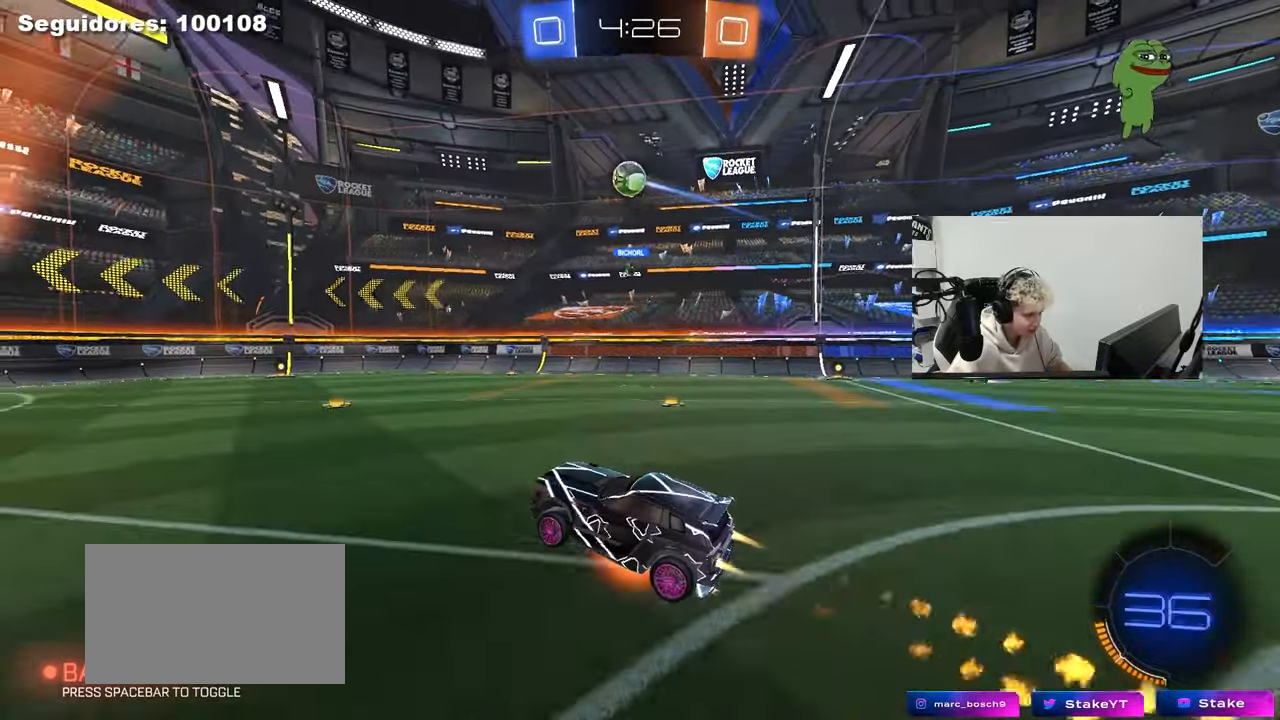
{"keys": ["a", "shift"], "mouse": ["left"], "mouse_move": "still", "events": [[50, "a", "down"], [50, "shift", "down"], [150, "space", "down"], [200, "mouse_left", "up"], [200, "mouse_right", "up"], [200, "s", "down"], [283, "mouse_left", "down"], [283, "space", "up"], [333, "shift", "up"], [383, "s", "up"], [383, "shift", "down"]]}
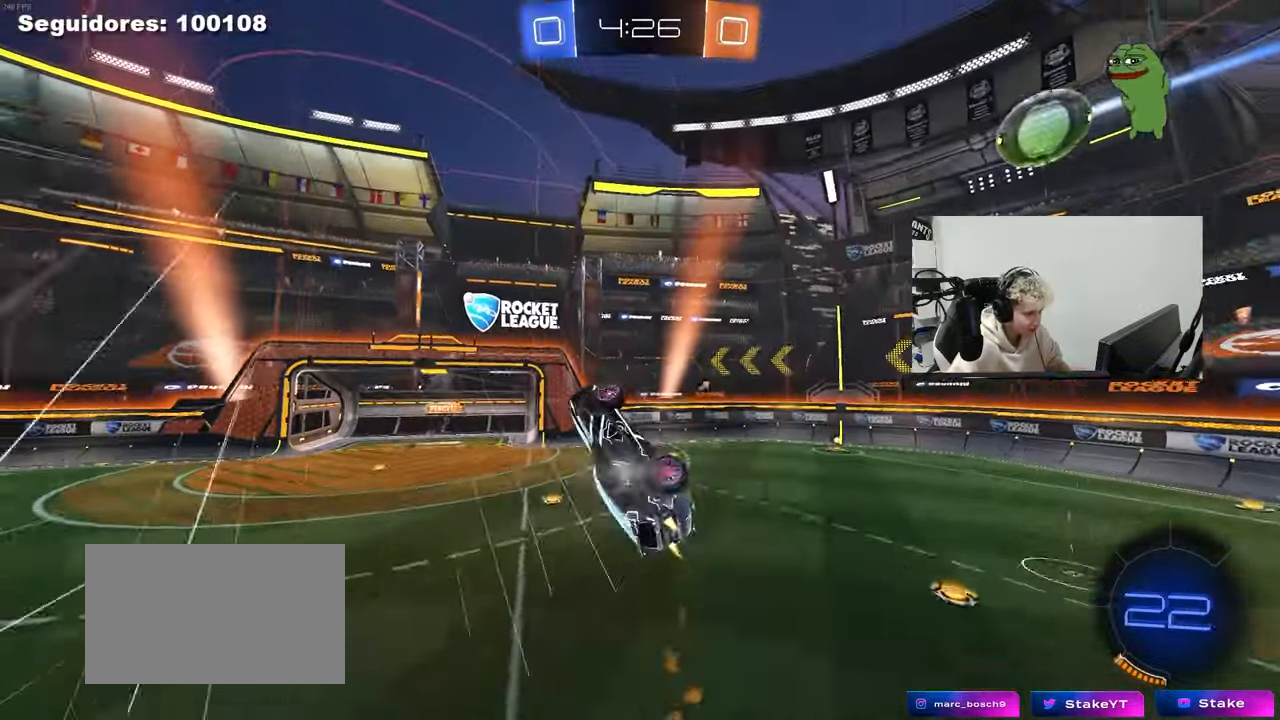
{"keys": ["d", "w"], "mouse": ["left"], "mouse_move": "still", "events": [[17, "shift", "up"], [67, "w", "down"], [117, "a", "up"], [117, "d", "down"], [217, "d", "up"], [217, "w", "up"], [250, "mouse_left", "up"], [400, "a", "down"], [400, "mouse_left", "down"], [450, "d", "down"], [450, "w", "down"], [483, "a", "up"]]}
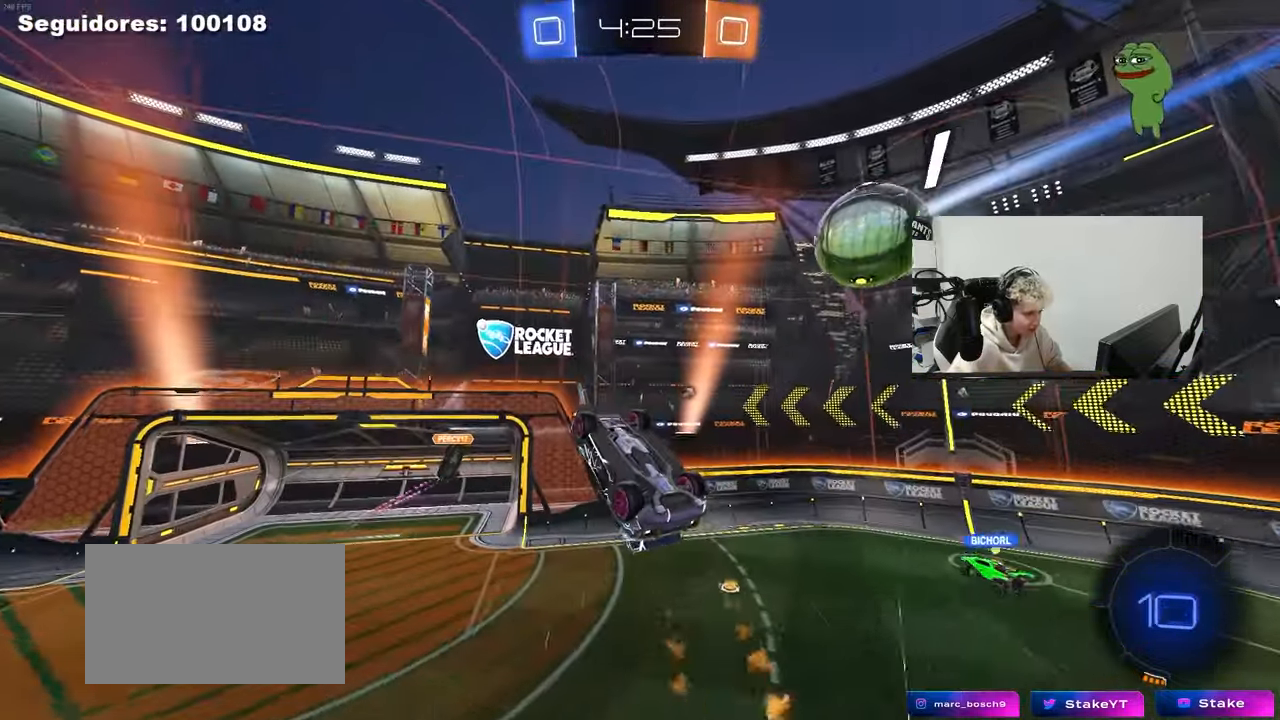
{"keys": ["d", "shift", "w"], "mouse": [], "mouse_move": "still", "events": [[50, "shift", "down"], [83, "mouse_left", "up"]]}
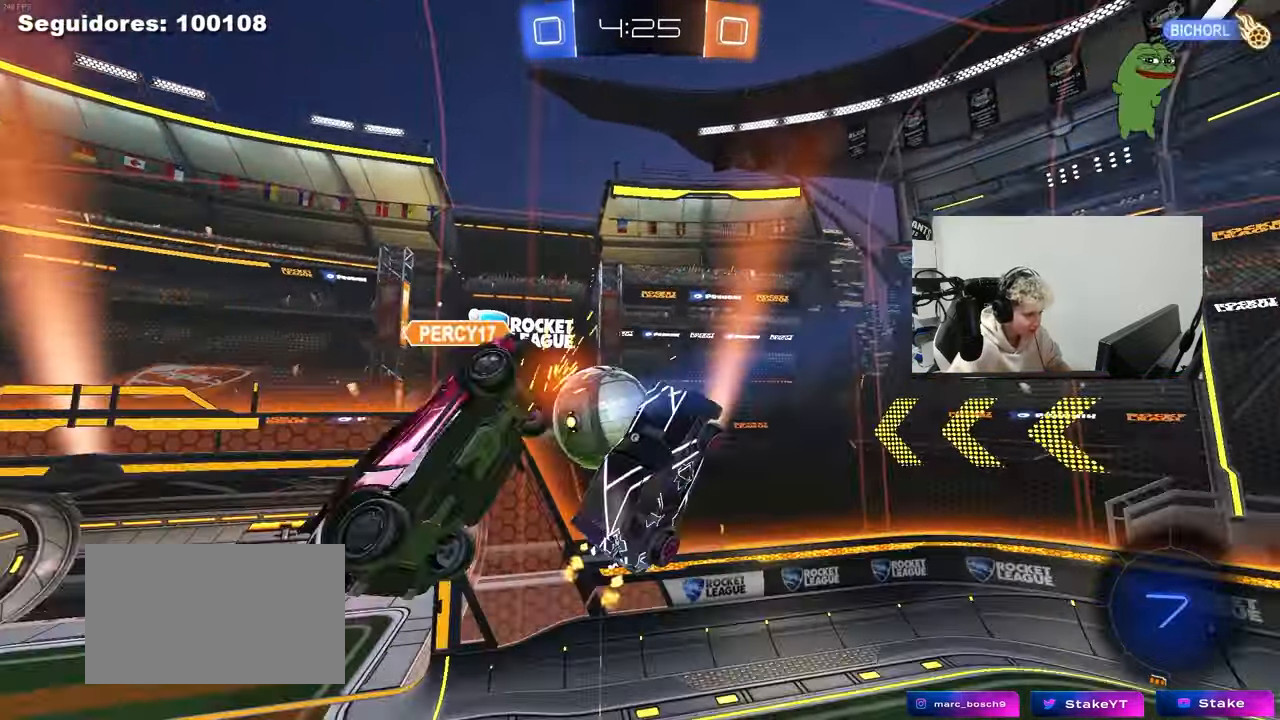
{"keys": ["space"], "mouse": [], "mouse_move": "still", "events": [[17, "w", "up"], [50, "shift", "up"], [200, "d", "up"], [200, "s", "down"], [333, "space", "down"], [383, "s", "up"]]}
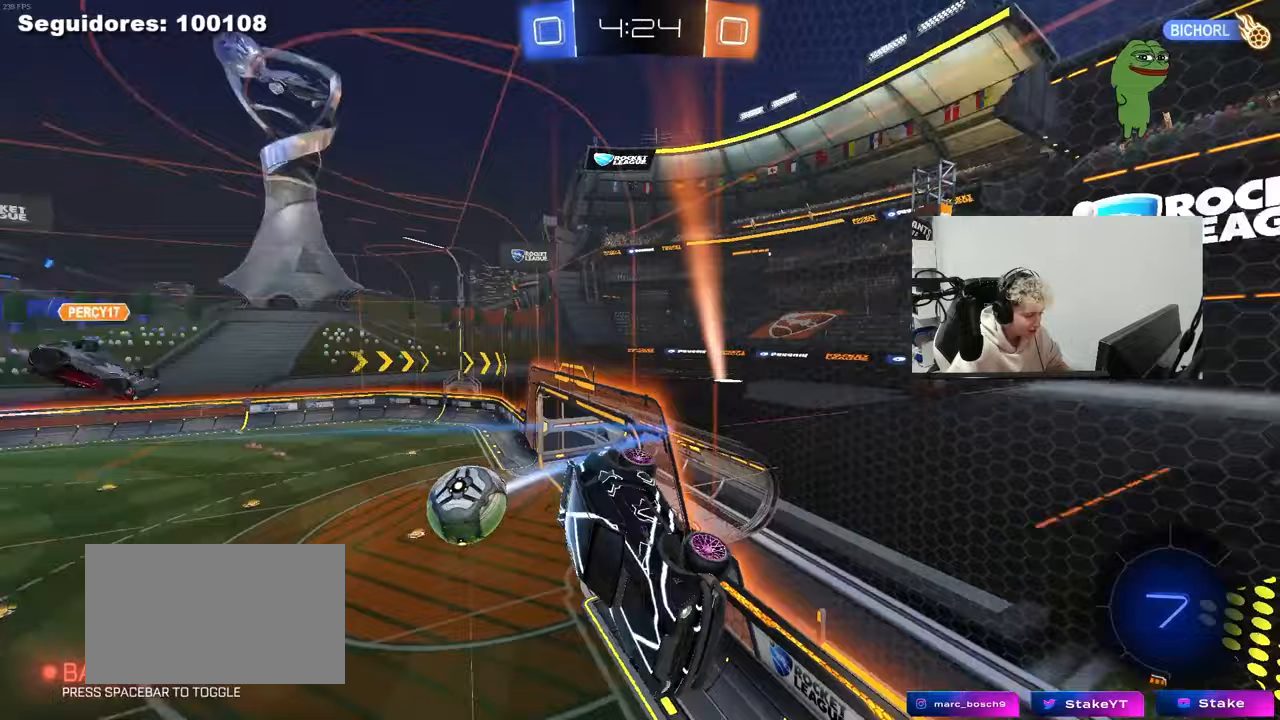
{"keys": ["a"], "mouse": [], "mouse_move": "still", "events": [[33, "shift", "down"], [33, "space", "up"], [67, "d", "down"], [167, "d", "up"], [167, "shift", "up"], [350, "a", "down"]]}
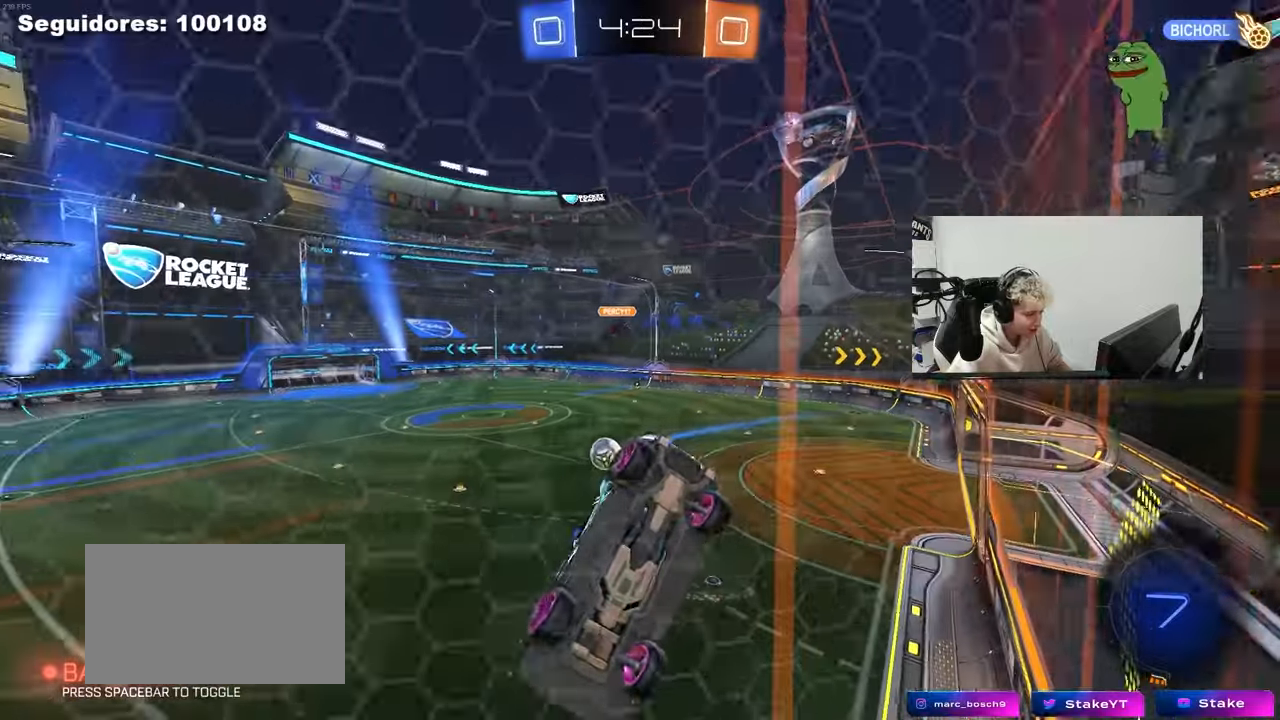
{"keys": ["w"], "mouse": [], "mouse_move": "still", "events": [[33, "w", "down"], [83, "a", "up"], [133, "d", "down"], [367, "d", "up"]]}
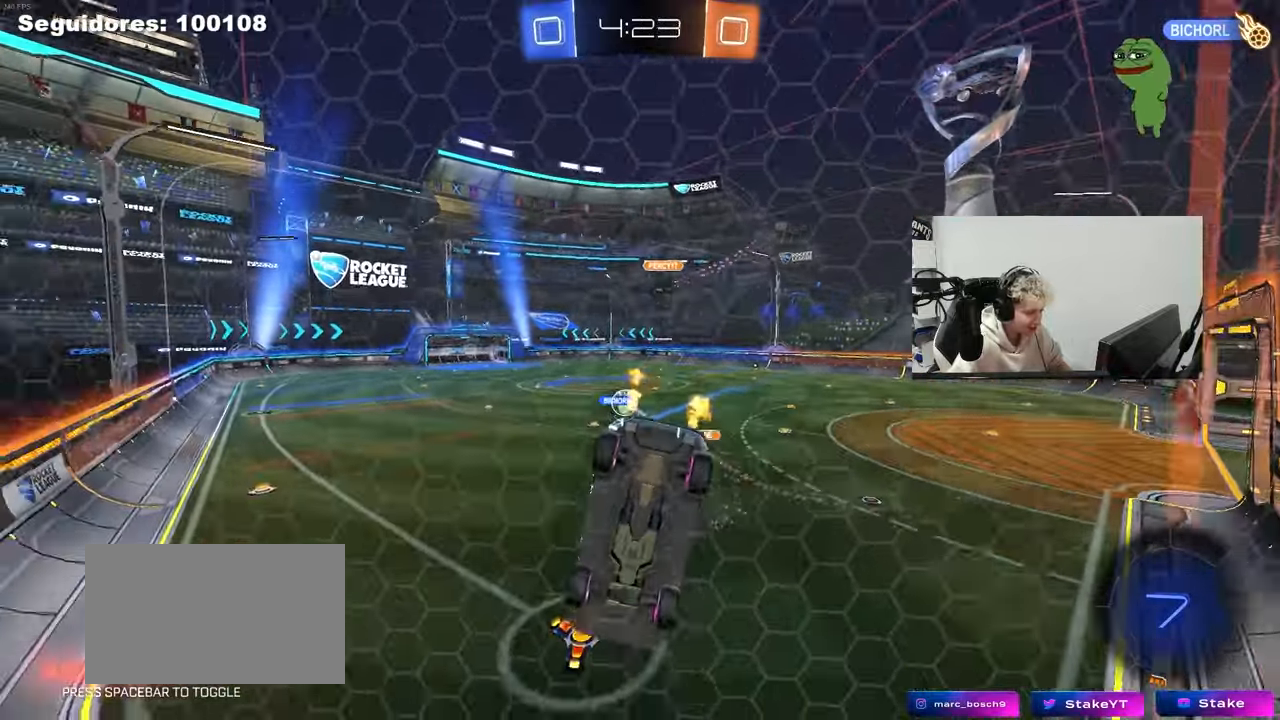
{"keys": ["w"], "mouse": ["left"], "mouse_move": "still", "events": [[333, "mouse_left", "down"], [433, "d", "down"], [483, "d", "up"]]}
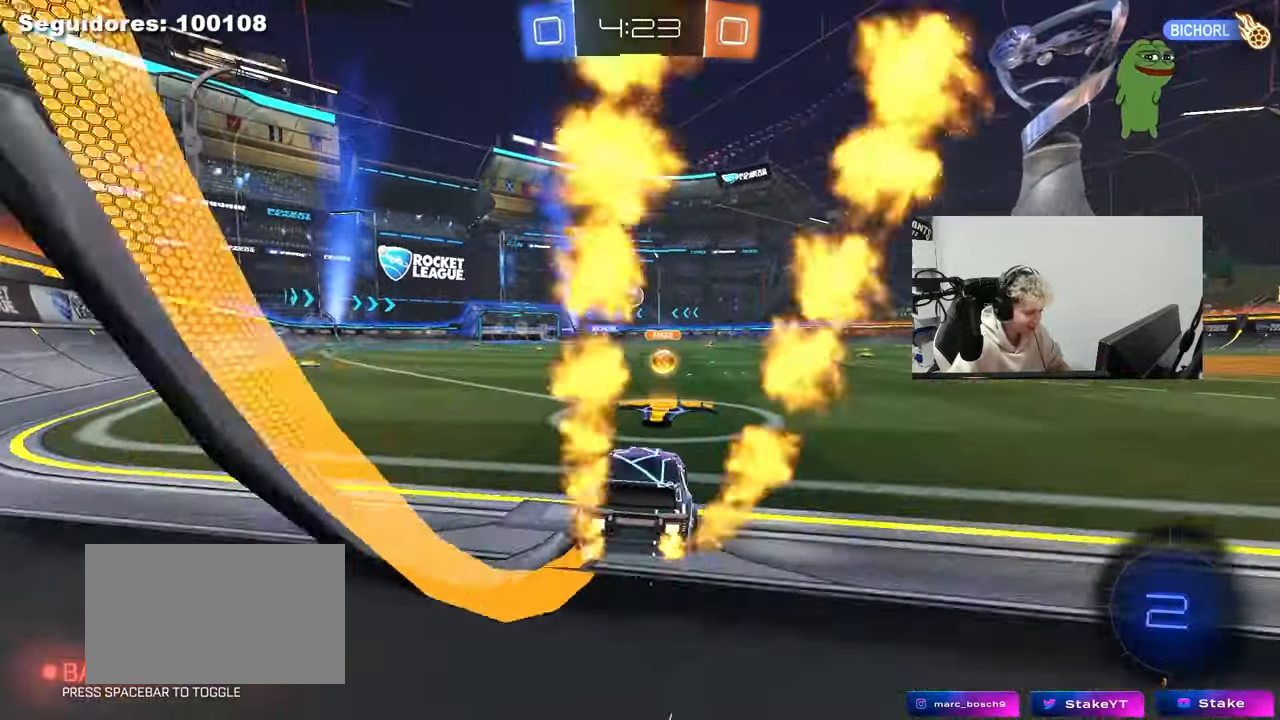
{"keys": ["a", "s", "shift"], "mouse": ["left"], "mouse_move": "still", "events": [[67, "mouse_right", "down"], [167, "a", "down"], [167, "mouse_right", "up"], [167, "shift", "down"], [217, "mouse_right", "down"], [300, "s", "down"], [300, "w", "up"], [350, "mouse_right", "up"]]}
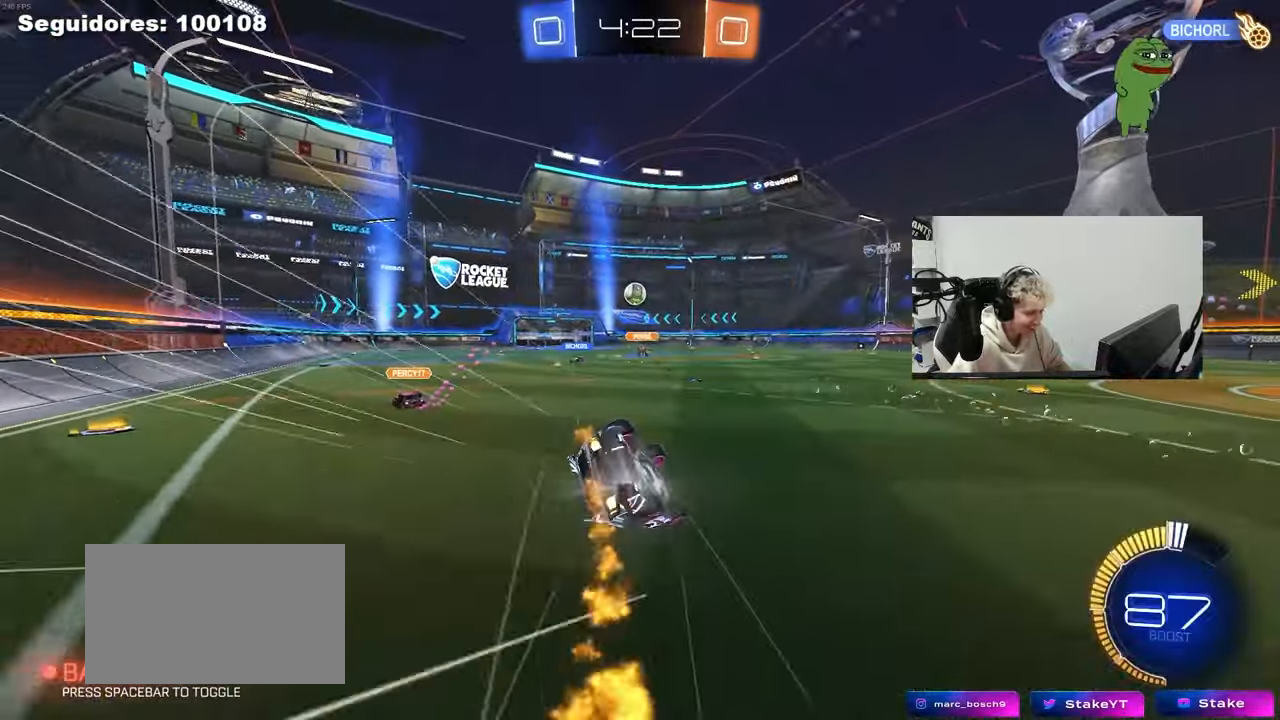
{"keys": ["a", "s"], "mouse": [], "mouse_move": "still", "events": [[183, "s", "up"], [283, "mouse_left", "up"], [283, "s", "down"], [467, "shift", "up"]]}
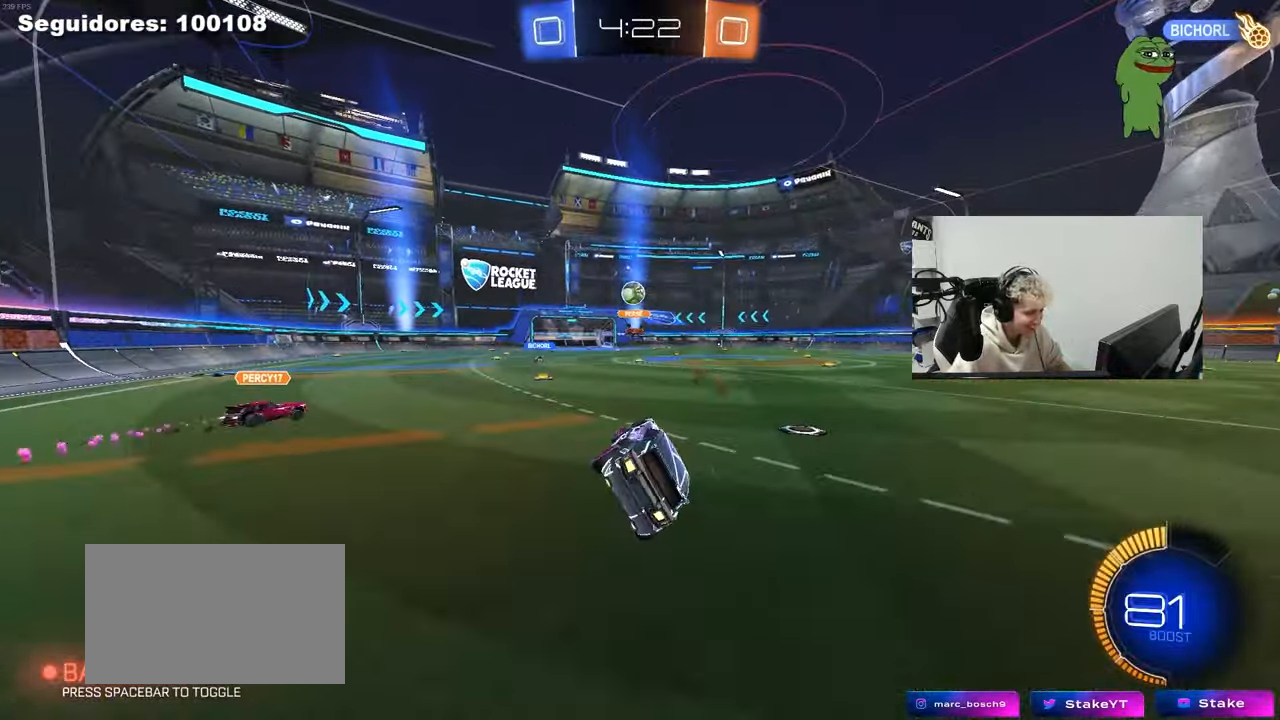
{"keys": ["w"], "mouse": ["left"], "mouse_move": "still", "events": [[50, "a", "up"], [50, "s", "up"], [300, "a", "down"], [300, "w", "down"], [333, "mouse_left", "down"], [433, "a", "up"]]}
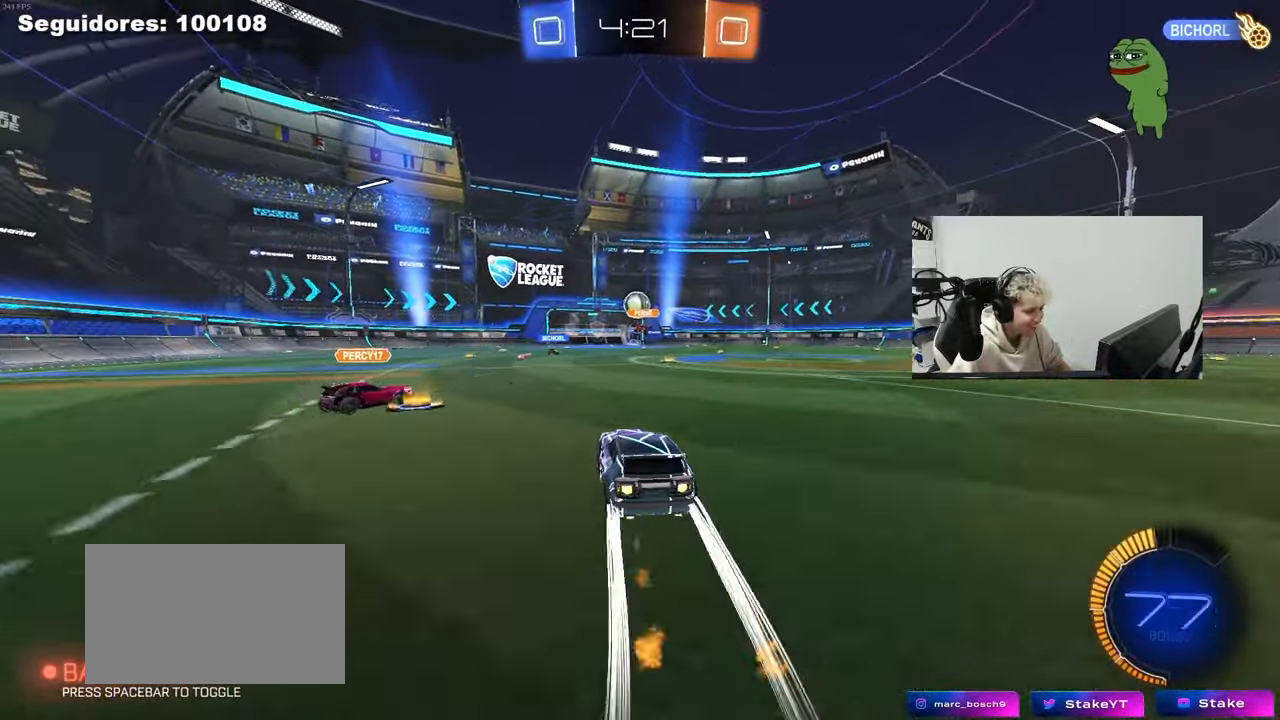
{"keys": ["d", "w"], "mouse": ["left"], "mouse_move": "still", "events": [[67, "mouse_left", "up"], [167, "mouse_left", "down"], [217, "d", "down"]]}